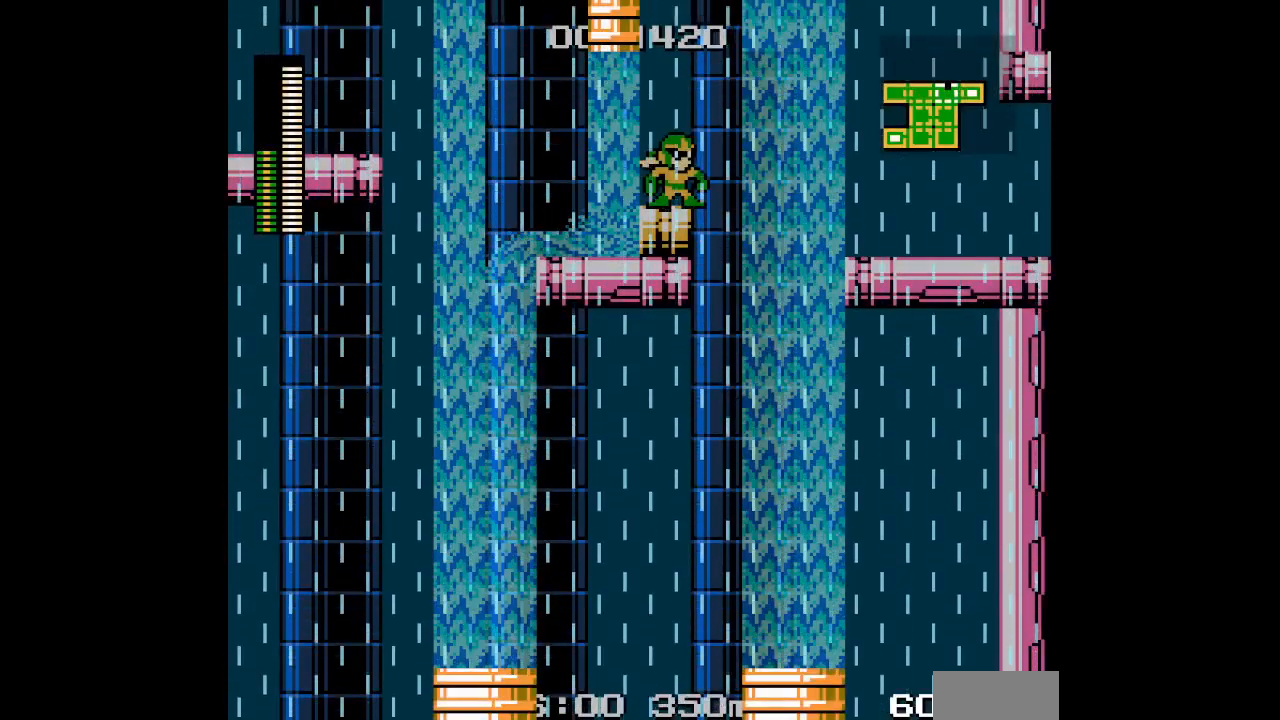
Gameplay with a controller (PlayStation layout); each line is a JSON object with the inputs held at the frame after it. "events" lists button and stick changes between this image and that frame as [ms after this image, input, new state], when the widget could be followed in between. Not read: GUIDE HOME L2 R2 R3 left_stick right_stick.
{"buttons": [], "events": []}
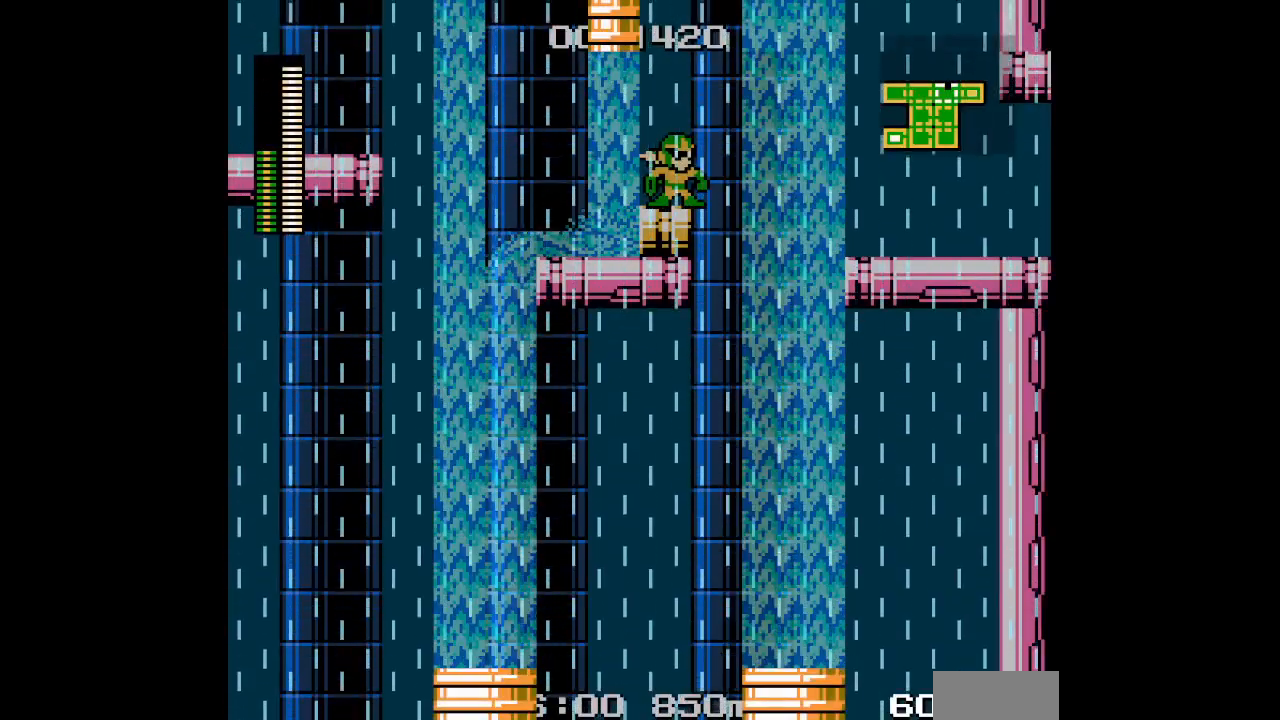
{"buttons": ["L3", "DPAD_UP", "DPAD_RIGHT"], "events": [[400, "DPAD_RIGHT", "down"], [433, "DPAD_UP", "down"], [467, "L3", "down"]]}
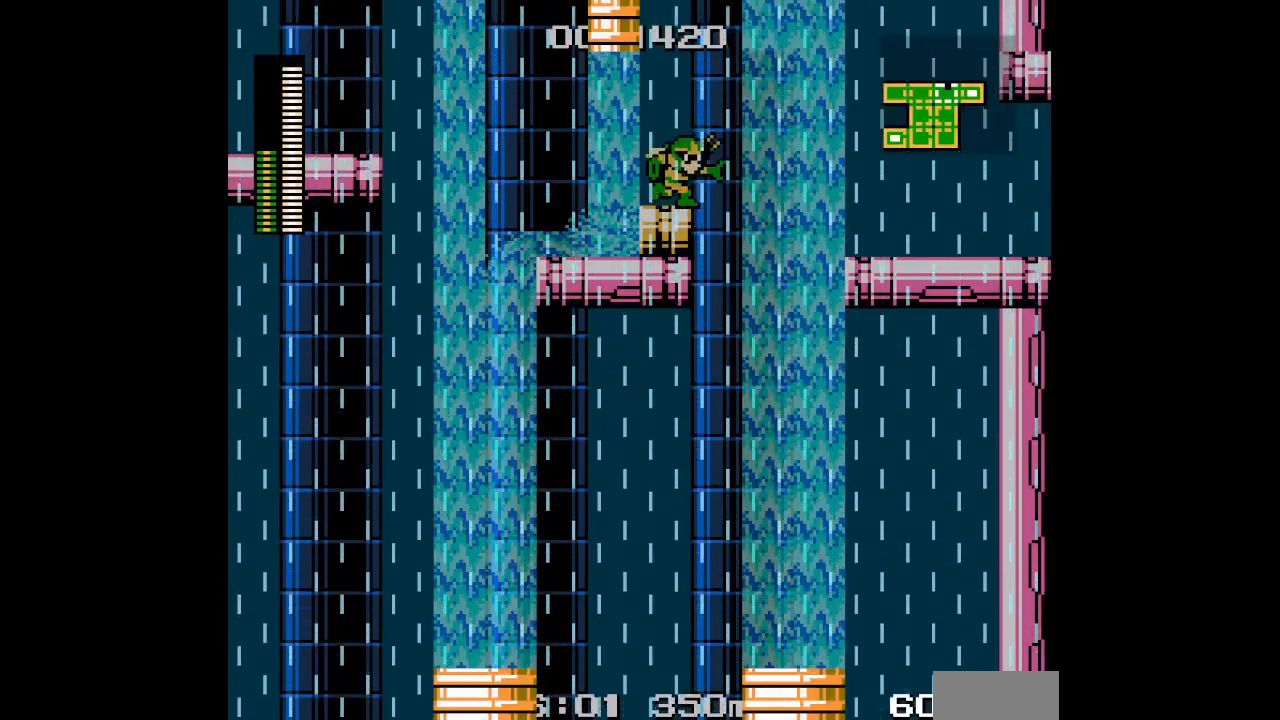
{"buttons": [], "events": [[50, "DPAD_RIGHT", "up"], [83, "DPAD_UP", "up"], [83, "L3", "up"]]}
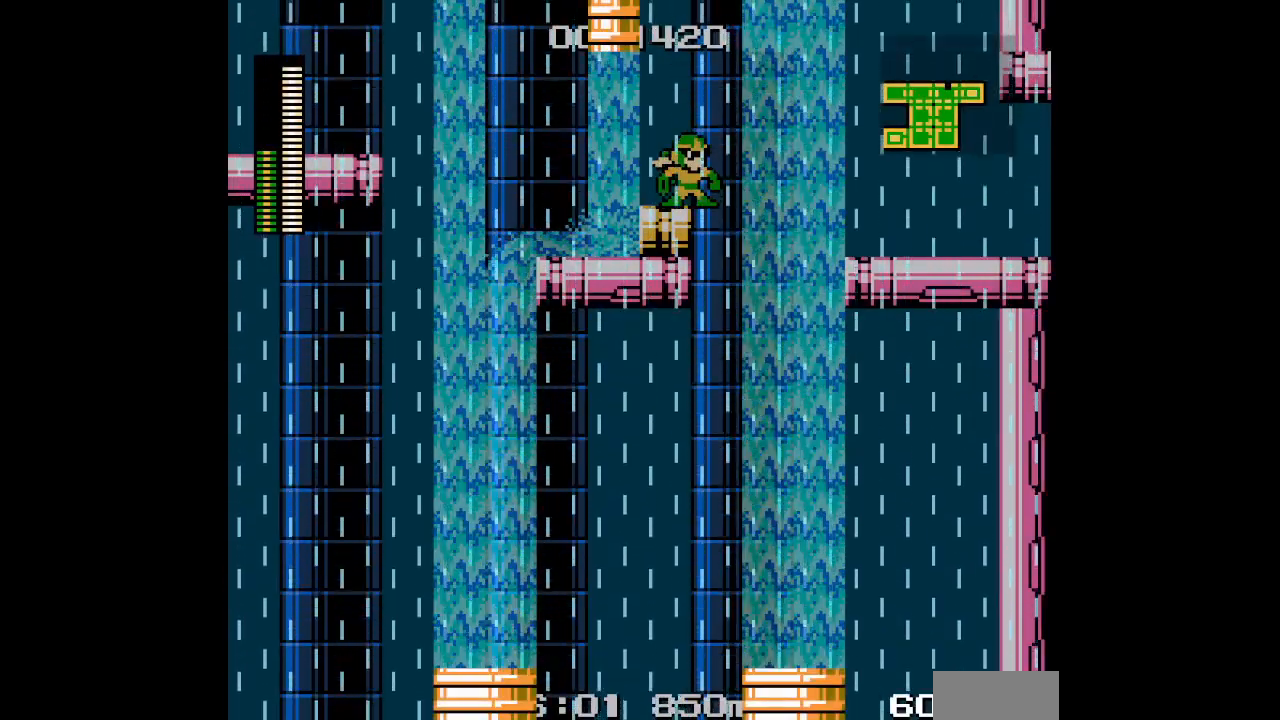
{"buttons": [], "events": []}
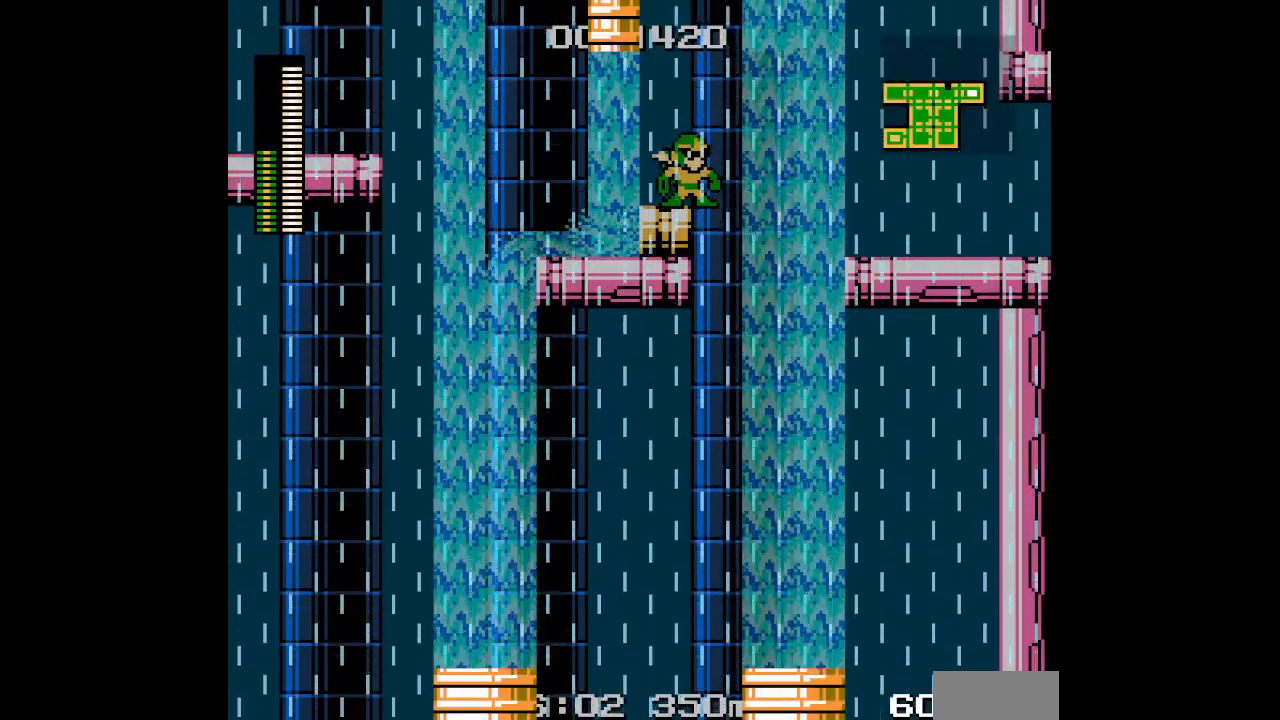
{"buttons": ["DPAD_LEFT"], "events": [[117, "DPAD_RIGHT", "down"], [283, "DPAD_LEFT", "down"], [333, "DPAD_RIGHT", "up"]]}
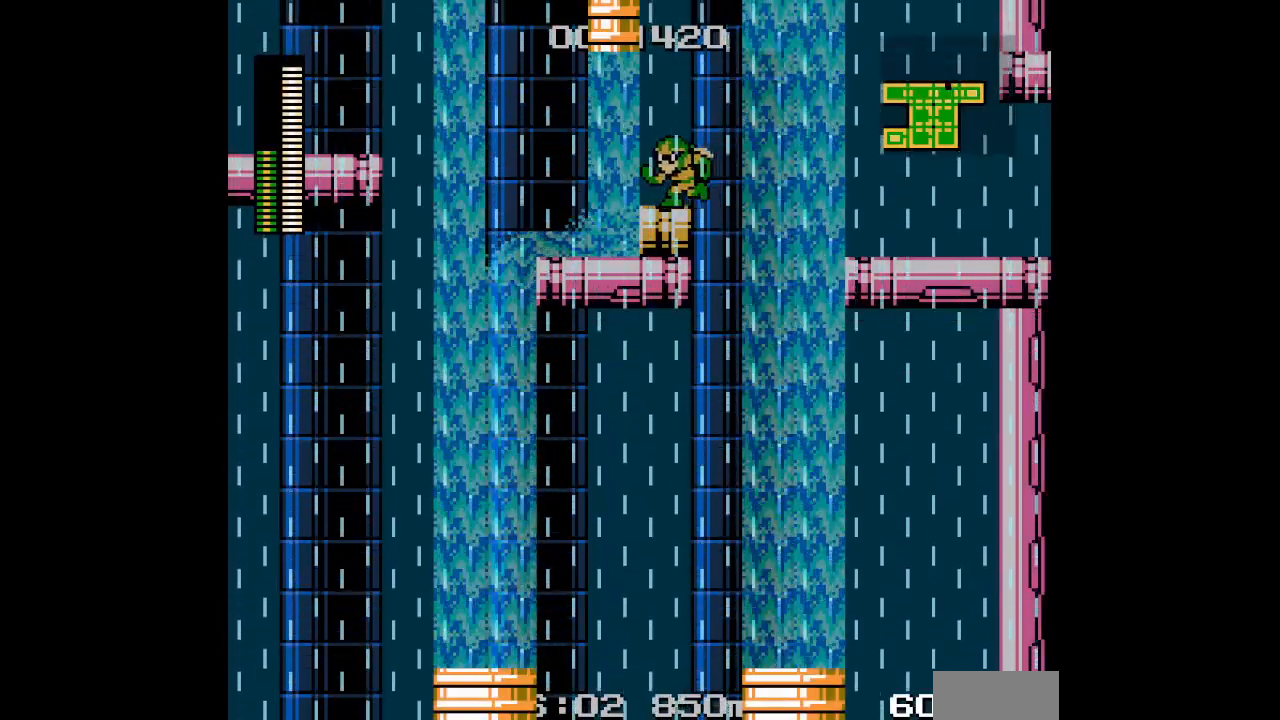
{"buttons": [], "events": [[17, "L3", "down"], [133, "L3", "up"], [150, "DPAD_LEFT", "up"], [167, "DPAD_RIGHT", "down"], [333, "DPAD_RIGHT", "up"]]}
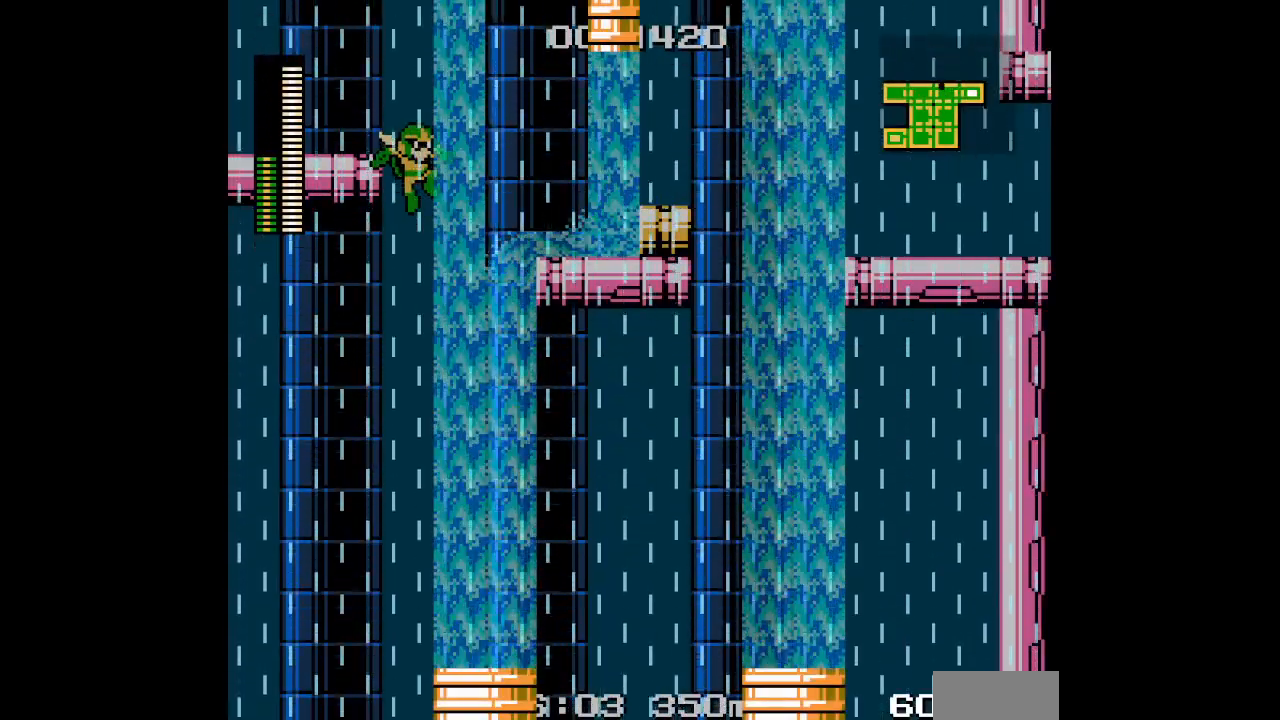
{"buttons": [], "events": [[167, "DPAD_RIGHT", "down"], [217, "DPAD_RIGHT", "up"]]}
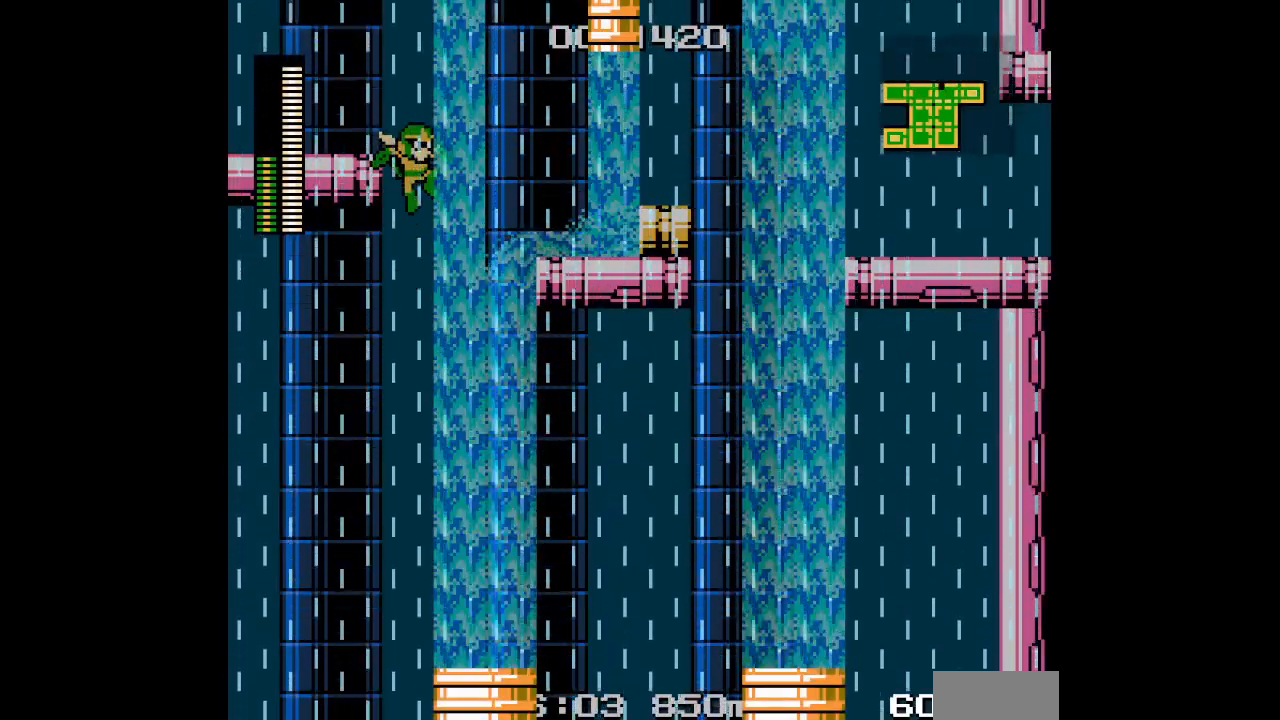
{"buttons": [], "events": []}
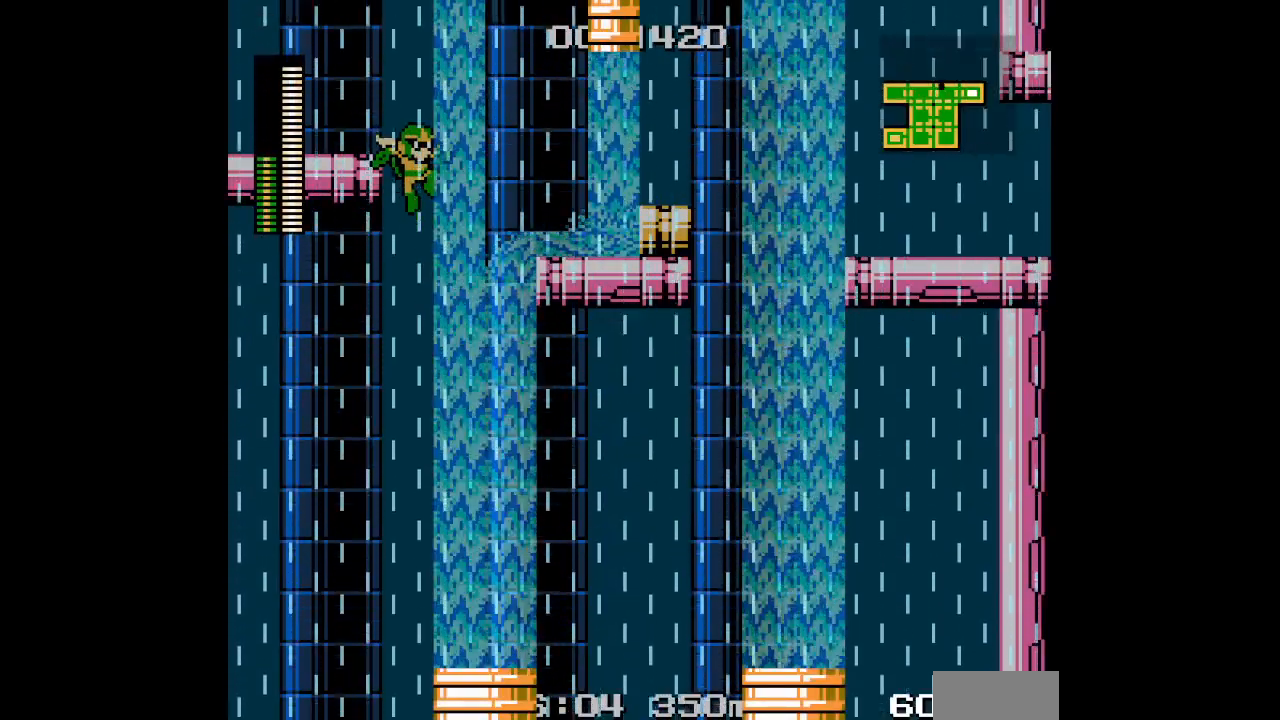
{"buttons": [], "events": []}
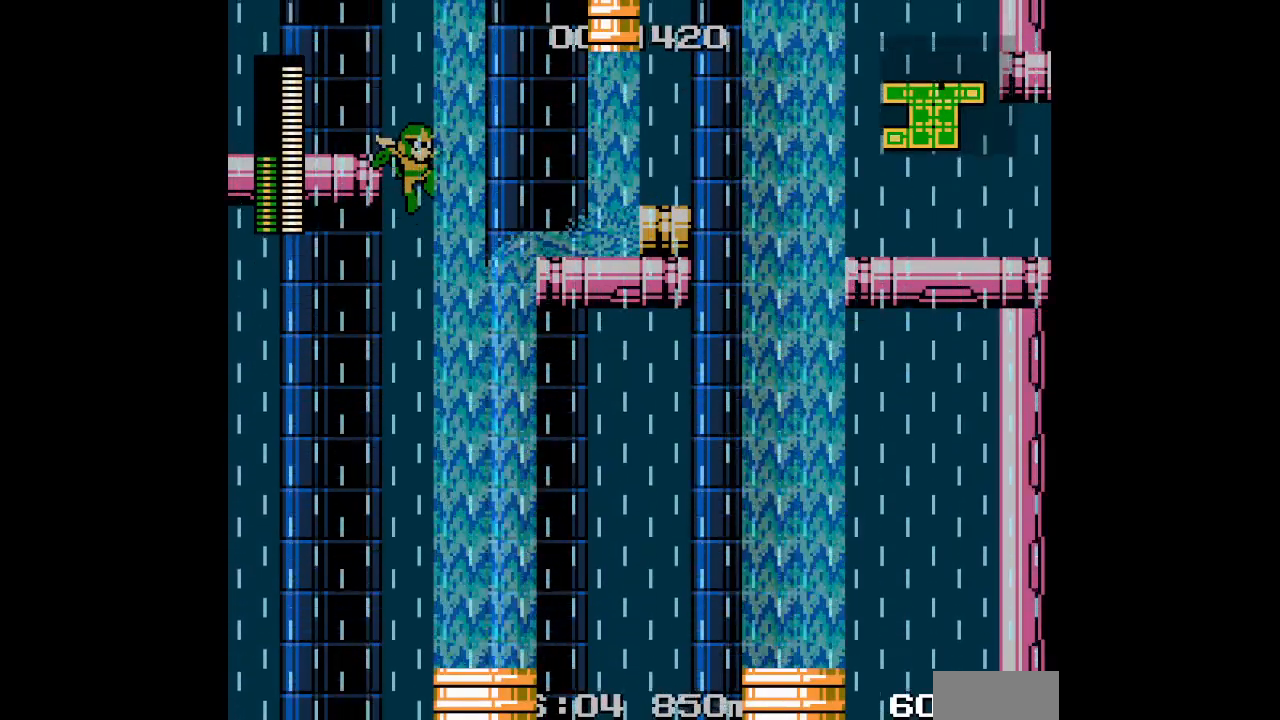
{"buttons": [], "events": []}
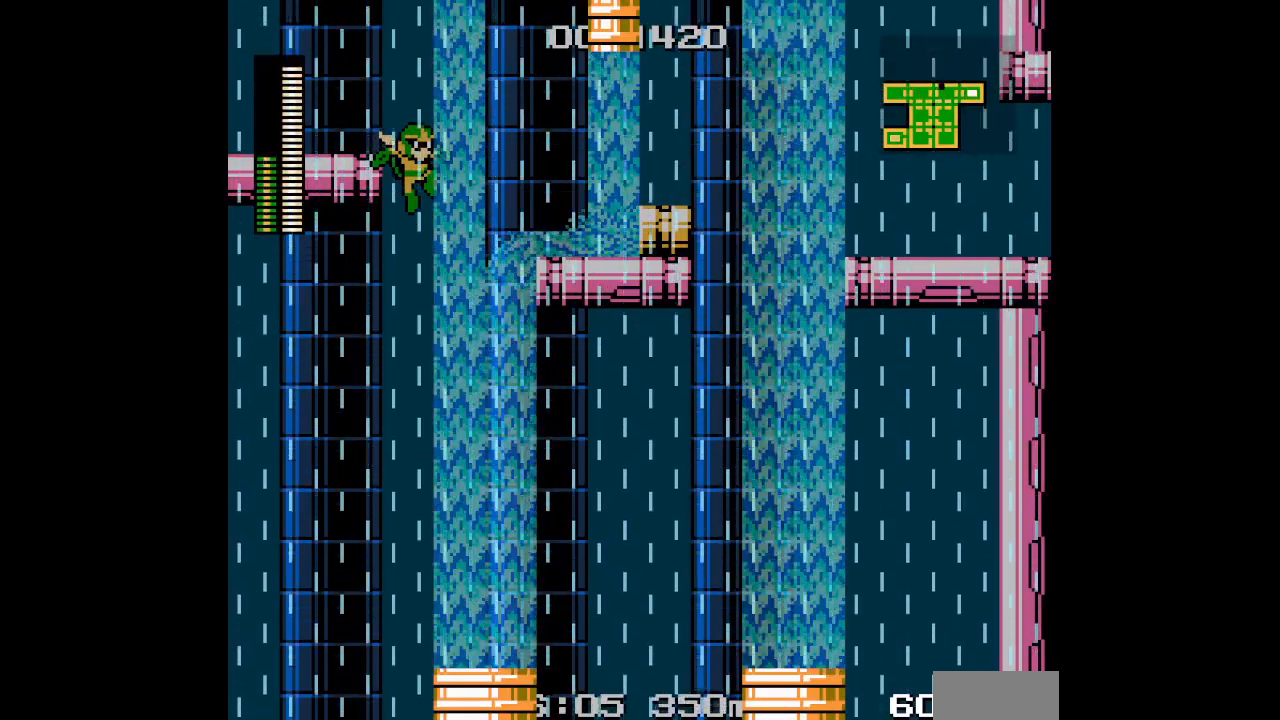
{"buttons": [], "events": []}
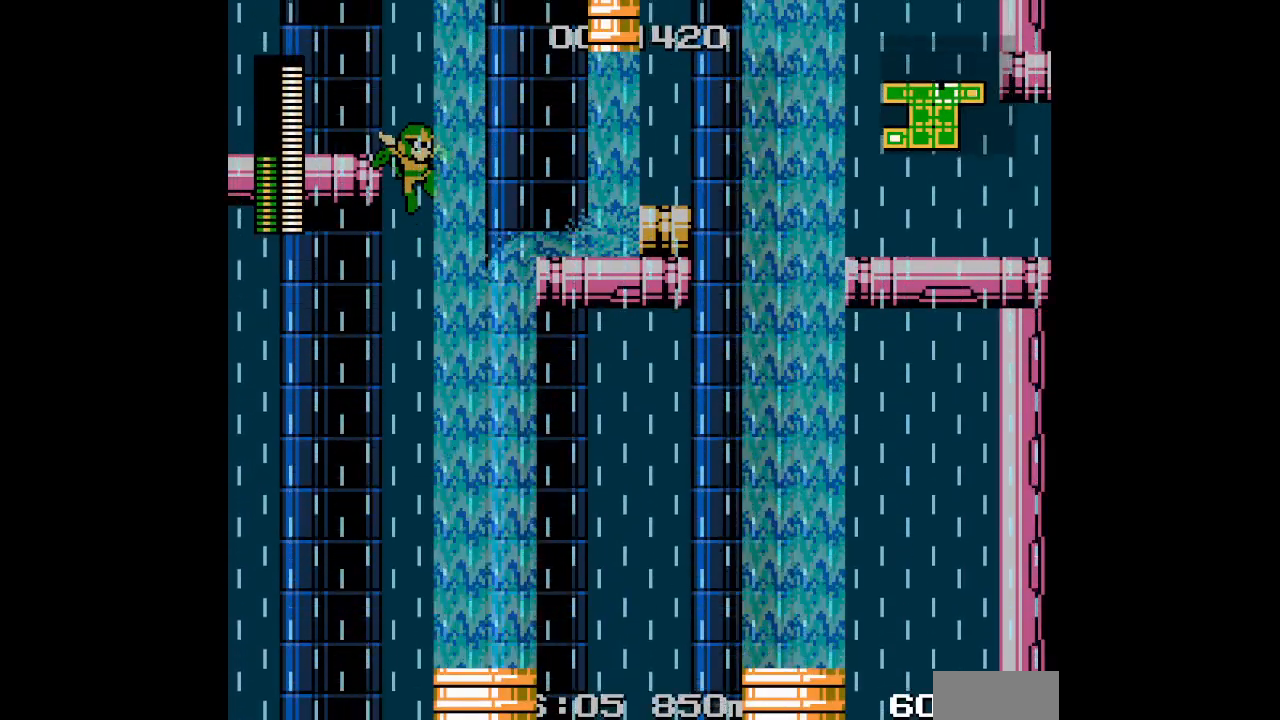
{"buttons": [], "events": []}
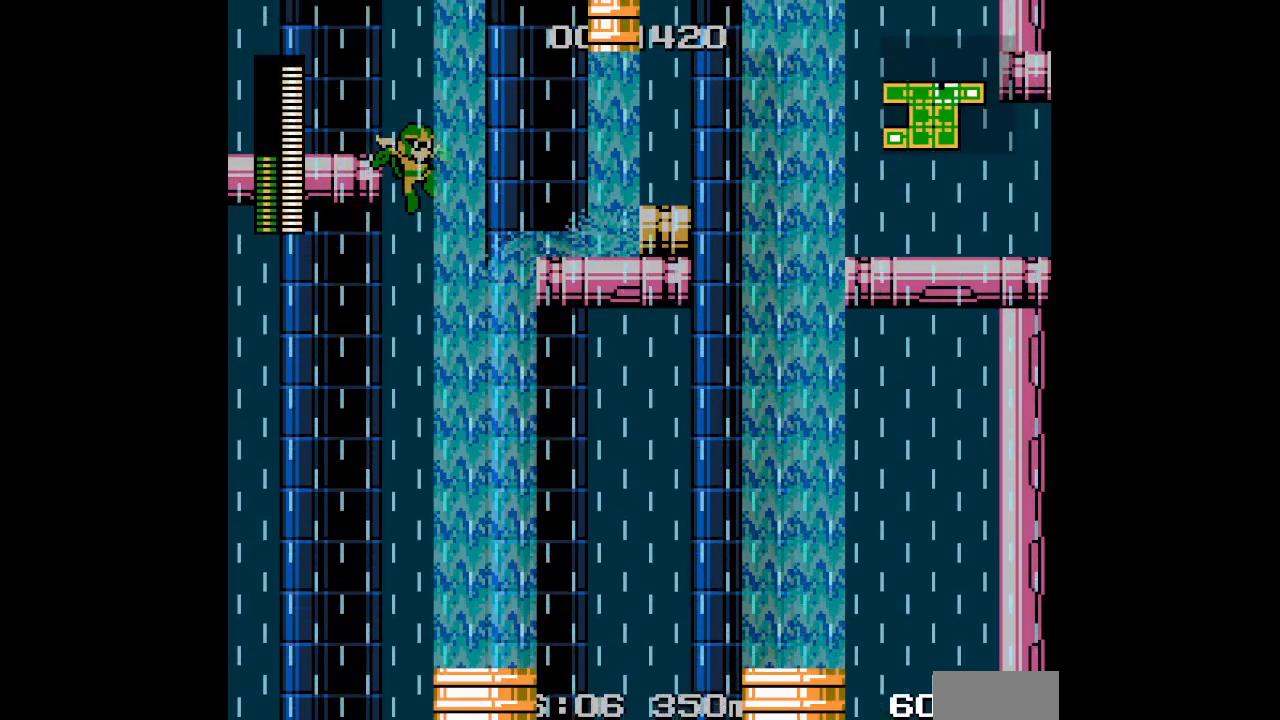
{"buttons": []}
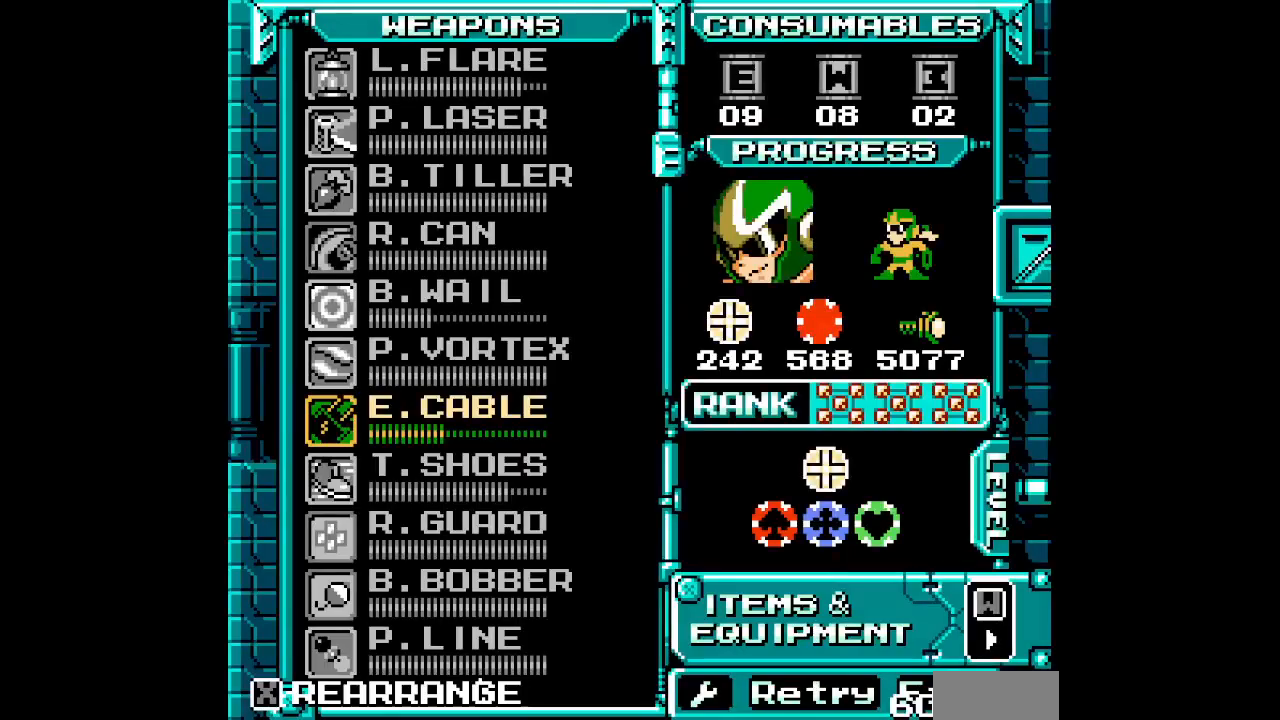
{"buttons": [], "events": []}
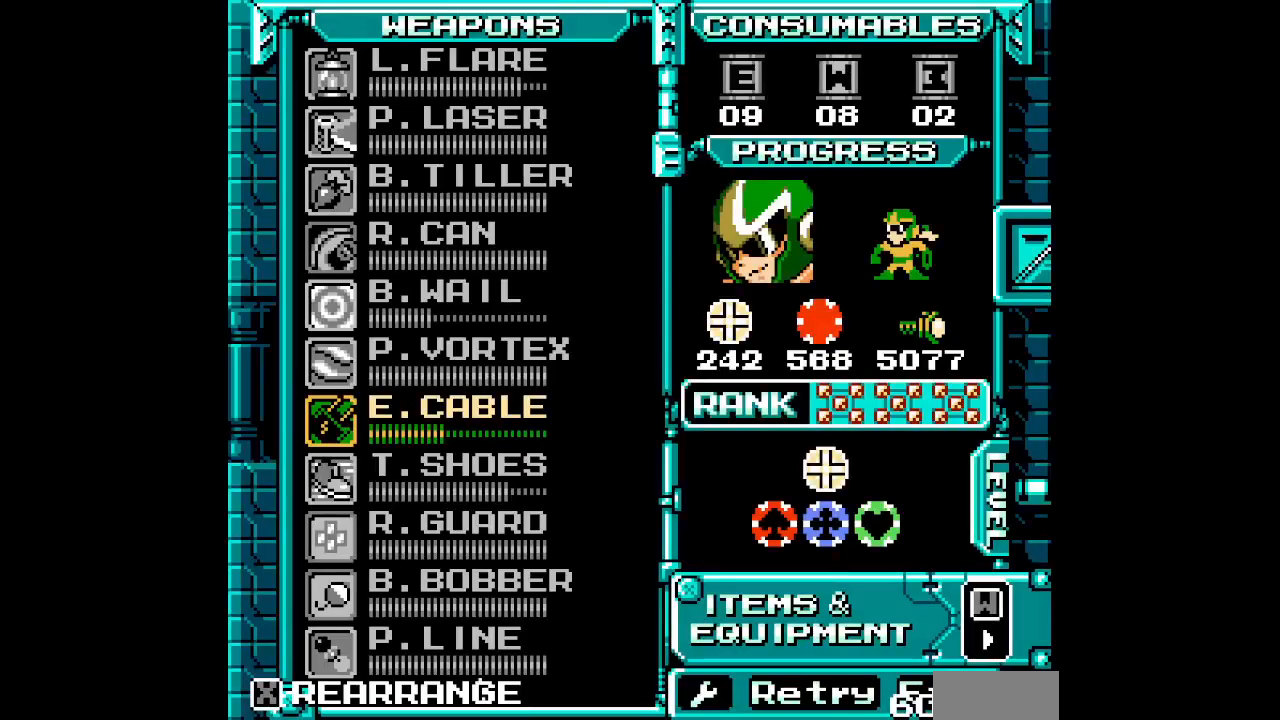
{"buttons": [], "events": []}
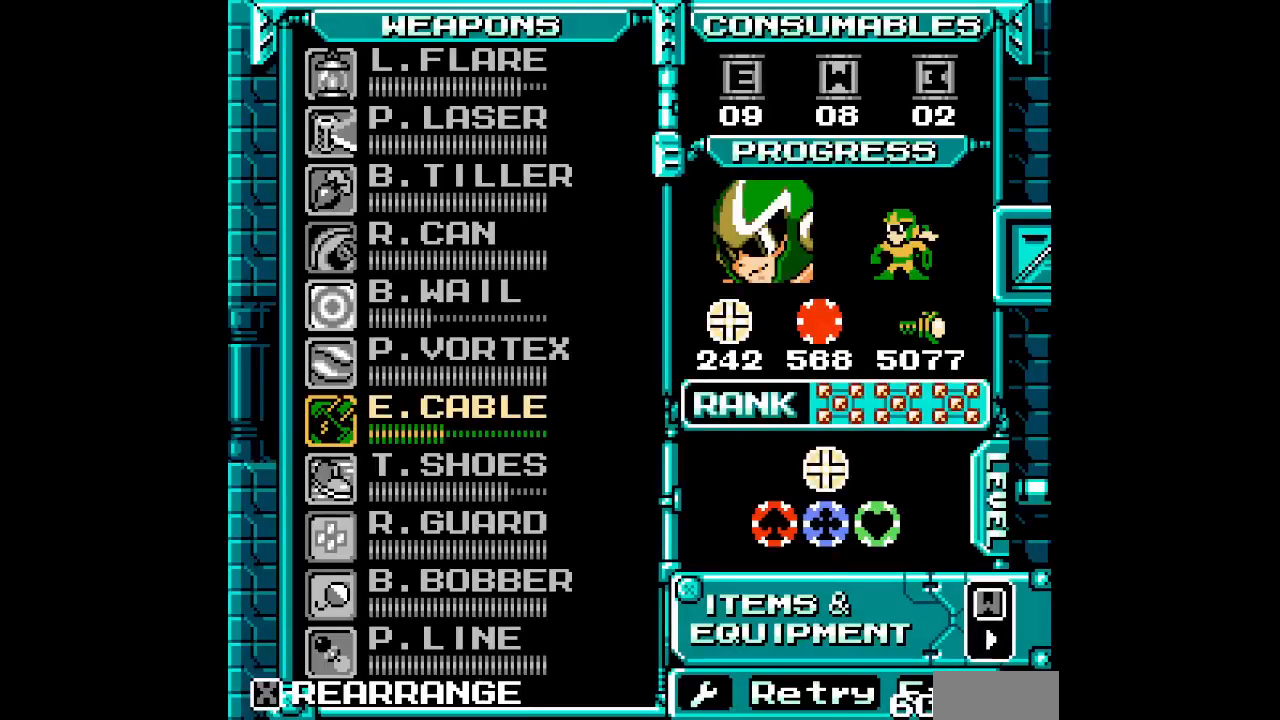
{"buttons": ["START"], "events": [[483, "START", "down"]]}
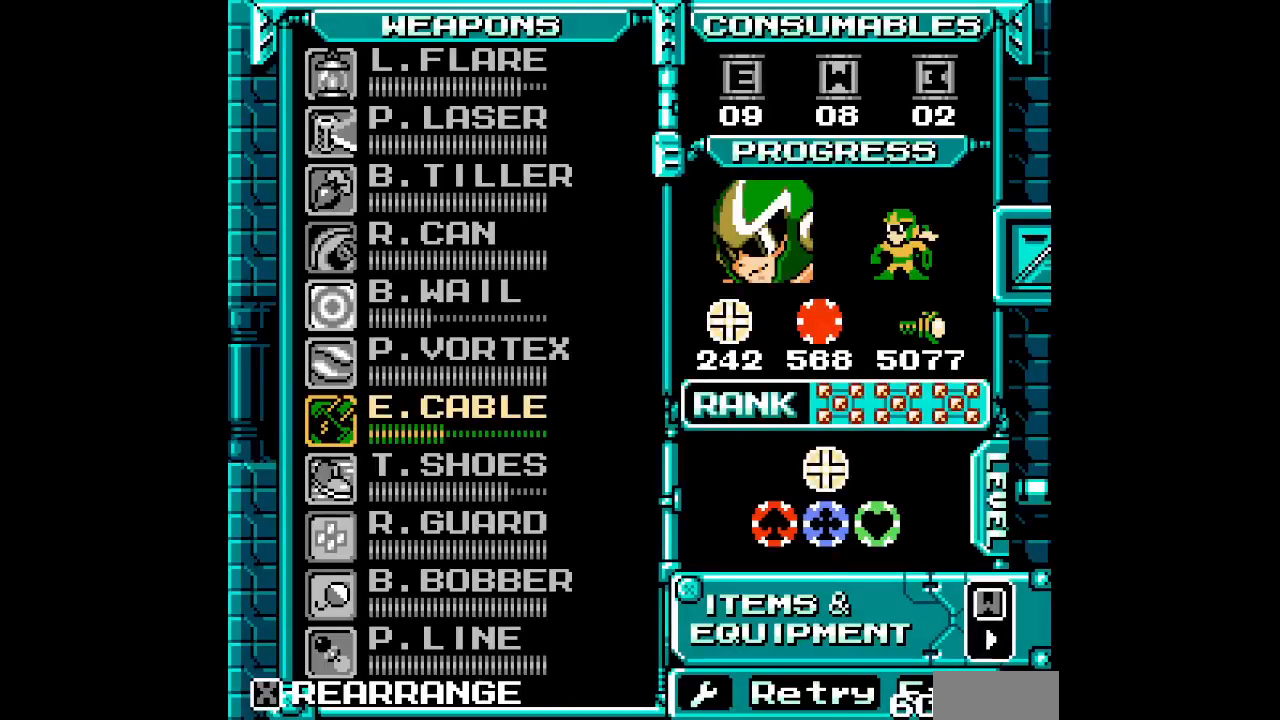
{"buttons": []}
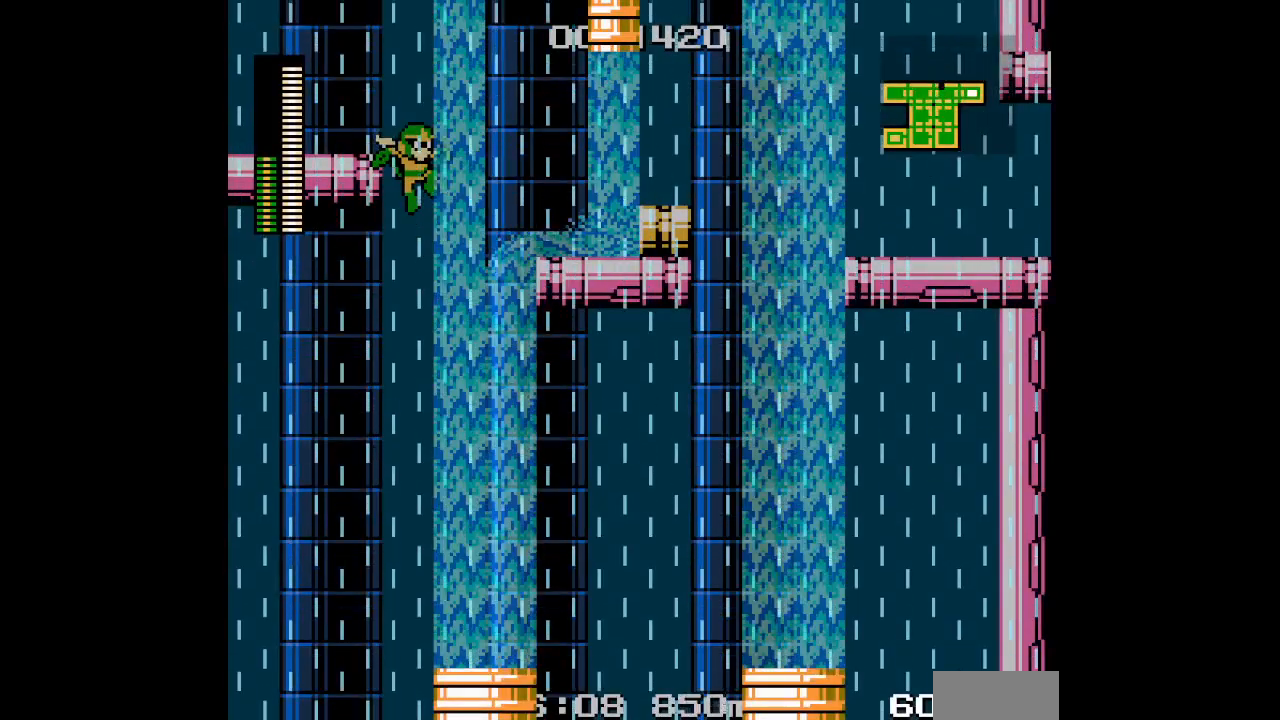
{"buttons": ["L1"], "events": [[167, "DPAD_RIGHT", "down"], [200, "R1", "down"], [300, "R1", "up"], [450, "L1", "down"], [500, "DPAD_RIGHT", "up"]]}